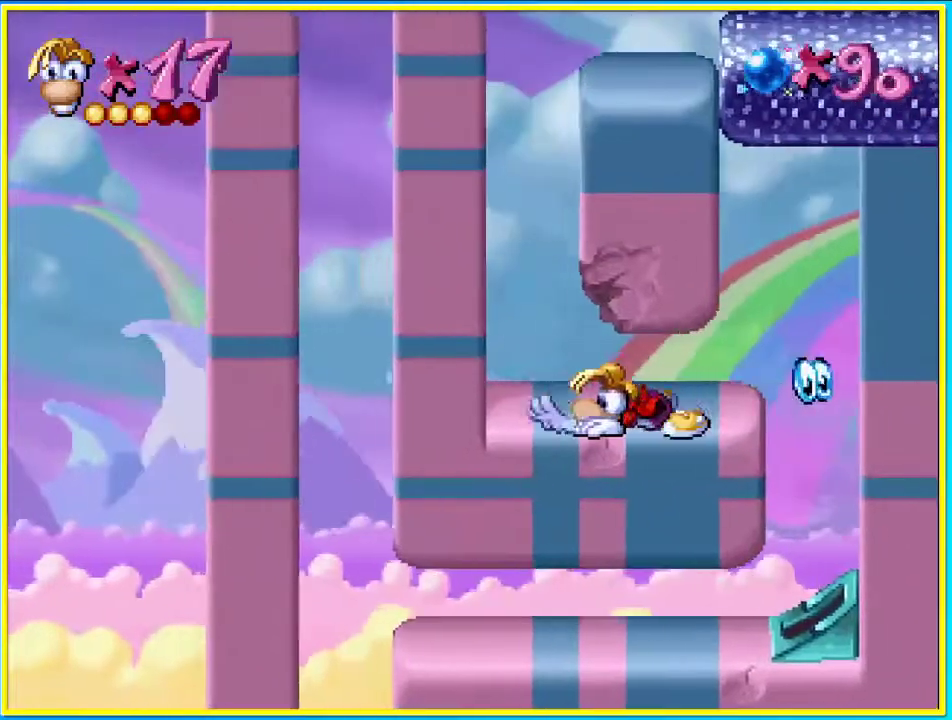
Gameplay with a controller (PlayStation layout); each line is a JSON object with the inputs held at the frame after it. "events" lists button and stick changes between this image and that frame as [ms after this image, input, new state], when the widget could be followed in between. Not read: L3 R3.
{"buttons": ["L1", "DPAD_LEFT"], "left_stick": "center", "right_stick": "center", "events": []}
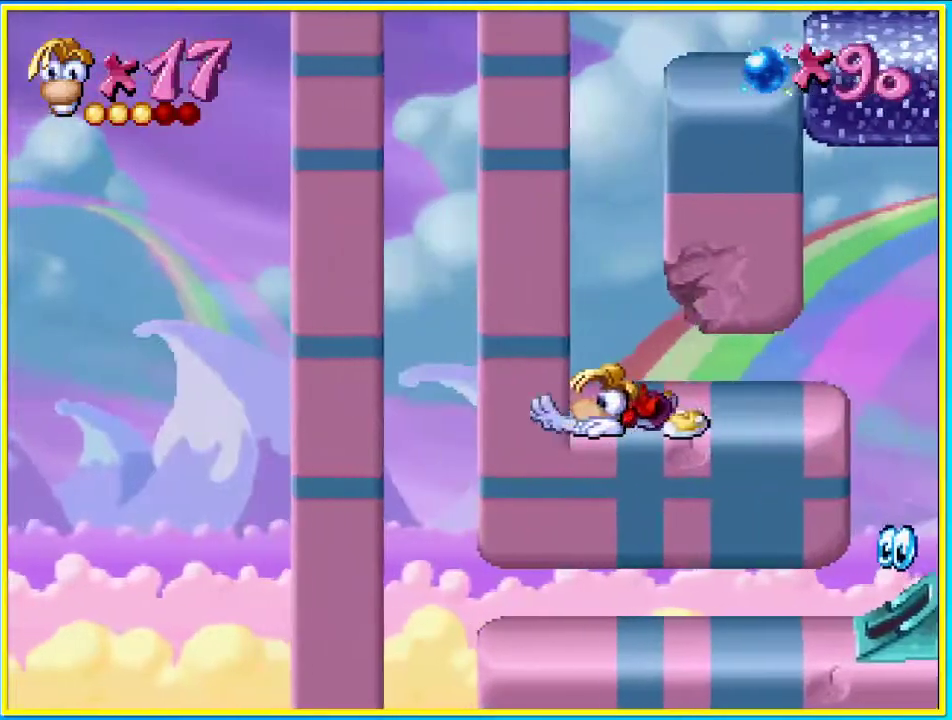
{"buttons": ["L1", "DPAD_LEFT"], "left_stick": "center", "right_stick": "center", "events": []}
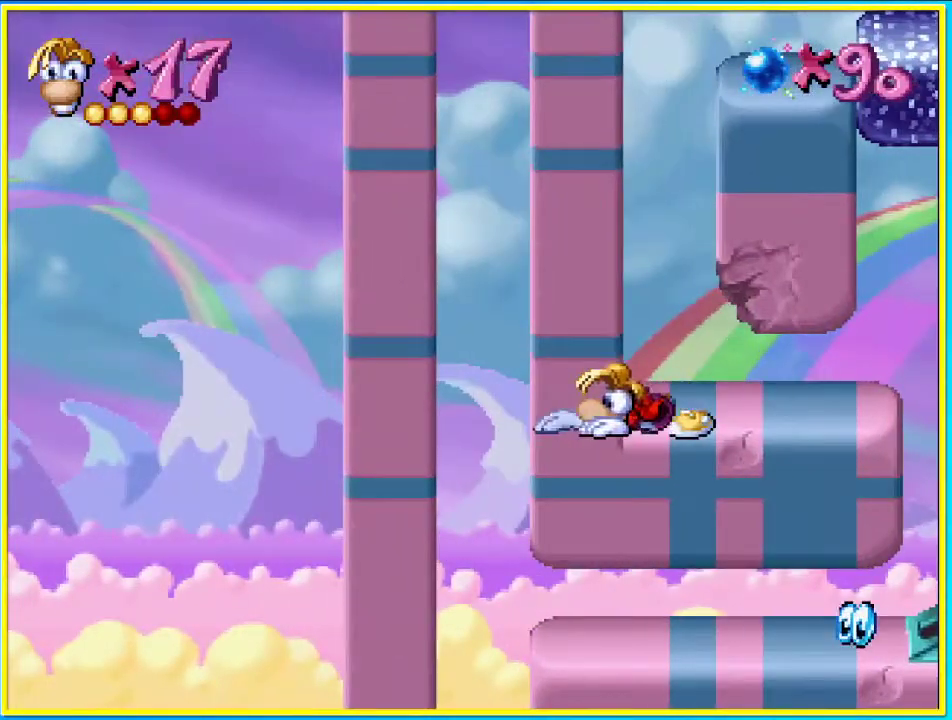
{"buttons": [], "left_stick": "center", "right_stick": "center", "events": [[335, "DPAD_LEFT", "up"], [335, "L1", "up"]]}
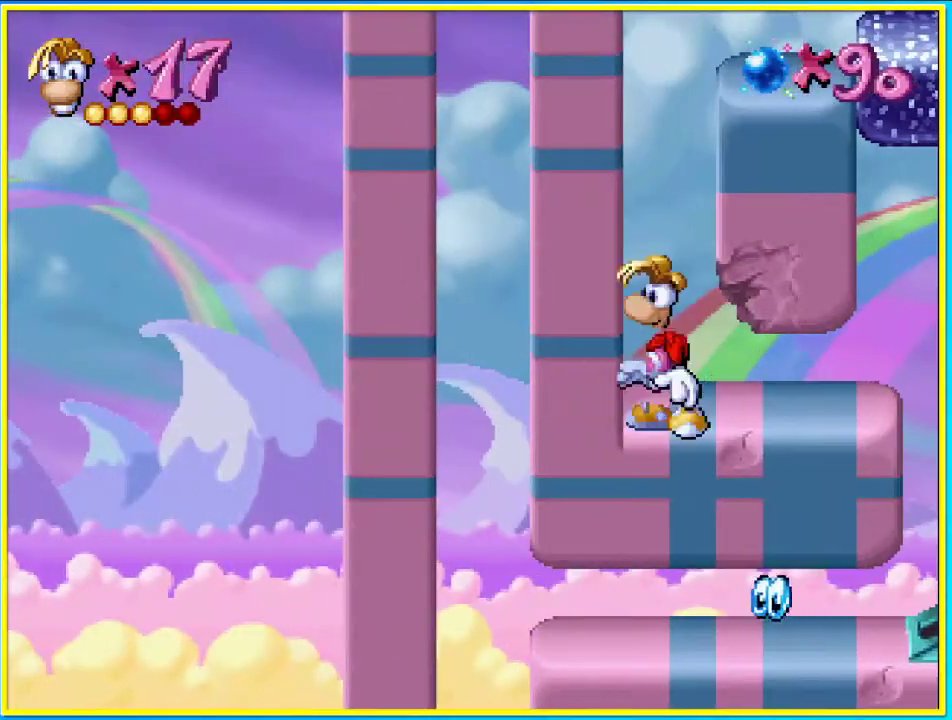
{"buttons": [], "left_stick": "center", "right_stick": "center", "events": []}
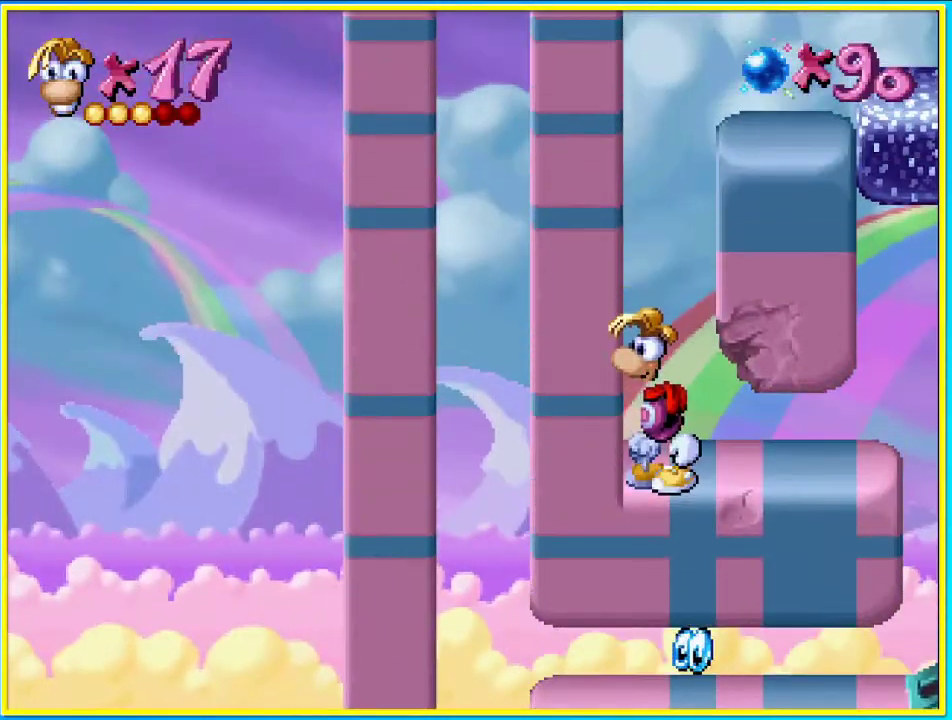
{"buttons": [], "left_stick": "center", "right_stick": "center", "events": []}
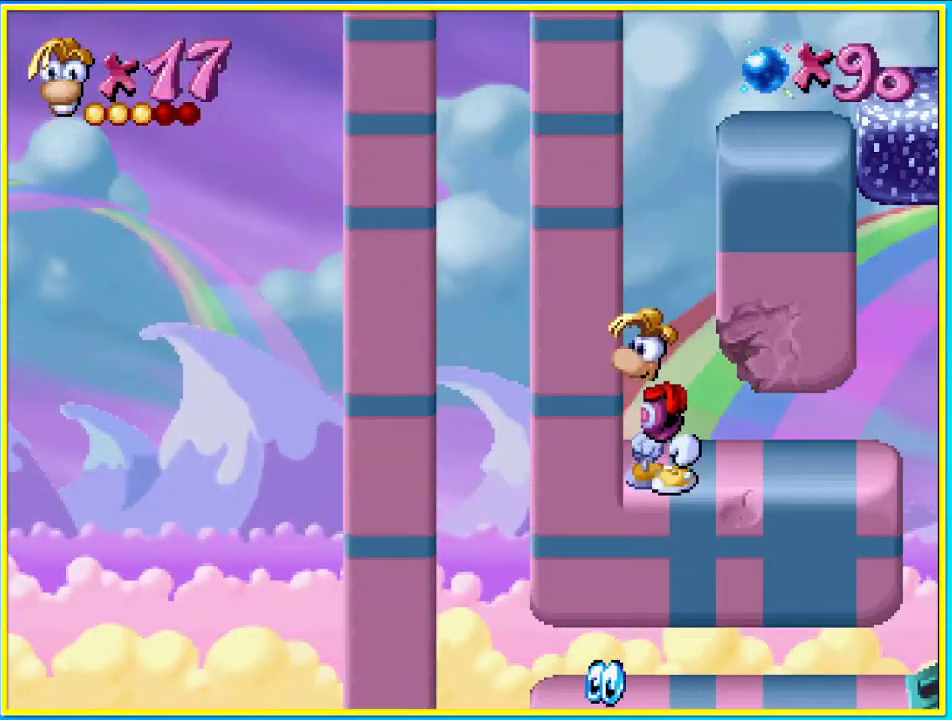
{"buttons": [], "left_stick": "center", "right_stick": "center", "events": [[100, "DPAD_RIGHT", "down"], [201, "DPAD_RIGHT", "up"]]}
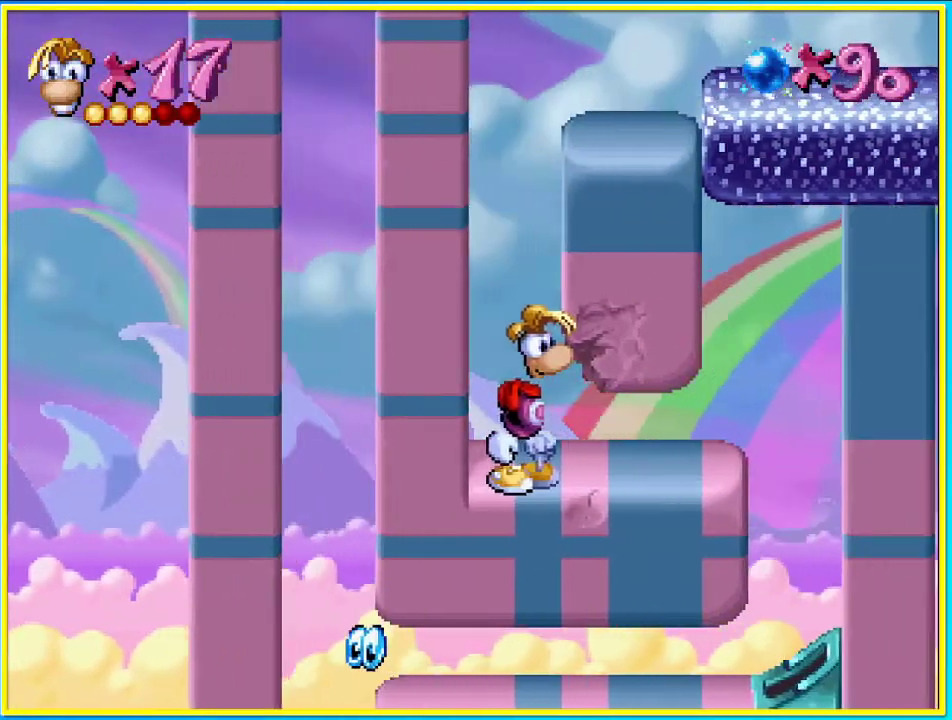
{"buttons": [], "left_stick": "center", "right_stick": "center", "events": []}
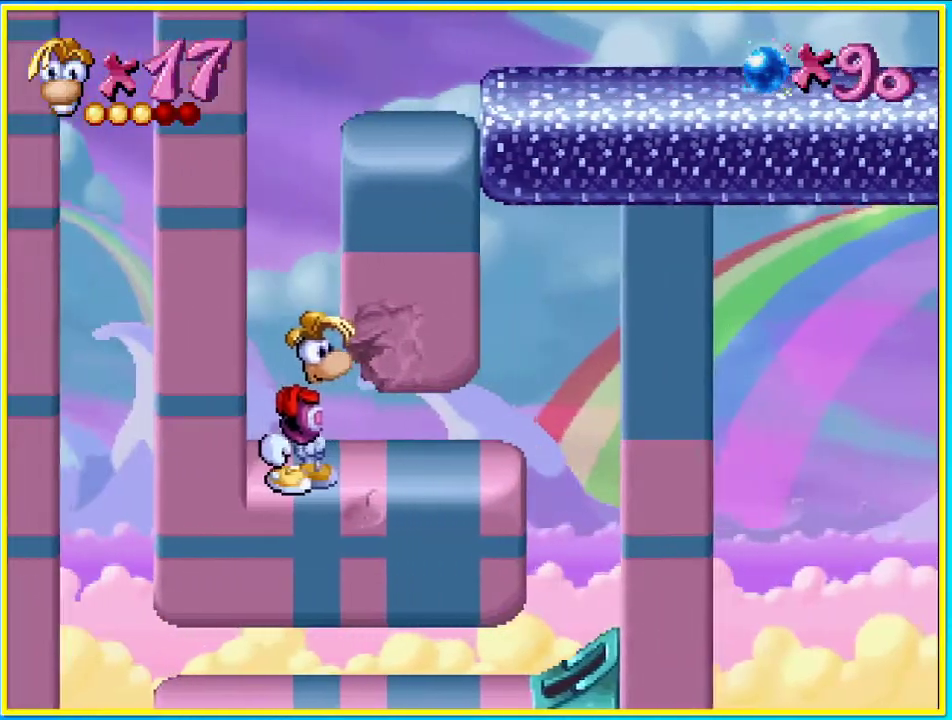
{"buttons": [], "left_stick": "center", "right_stick": "center", "events": []}
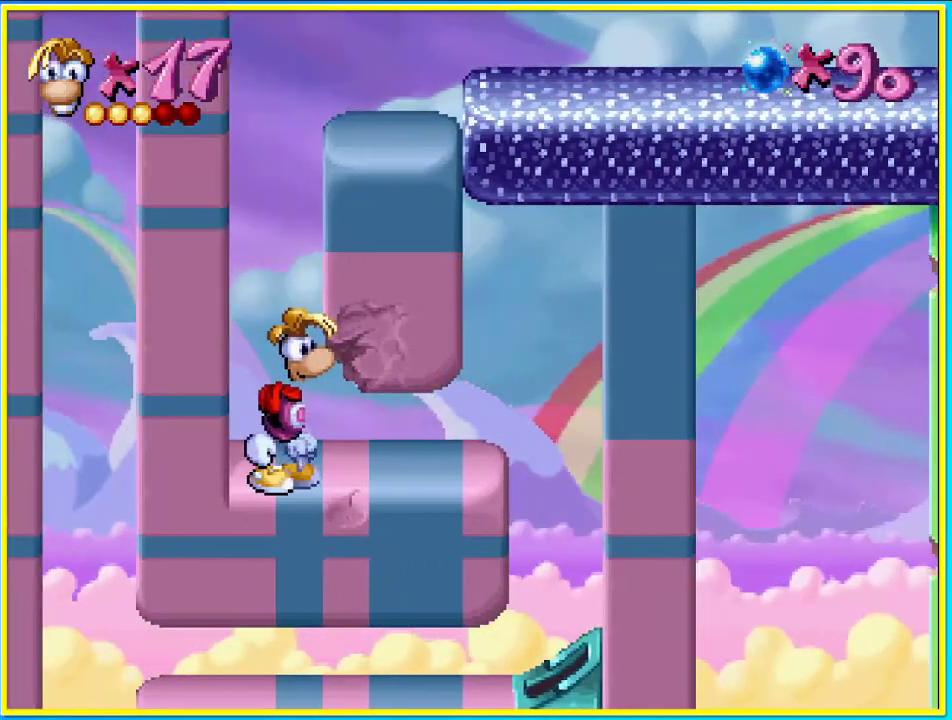
{"buttons": [], "left_stick": "center", "right_stick": "center", "events": []}
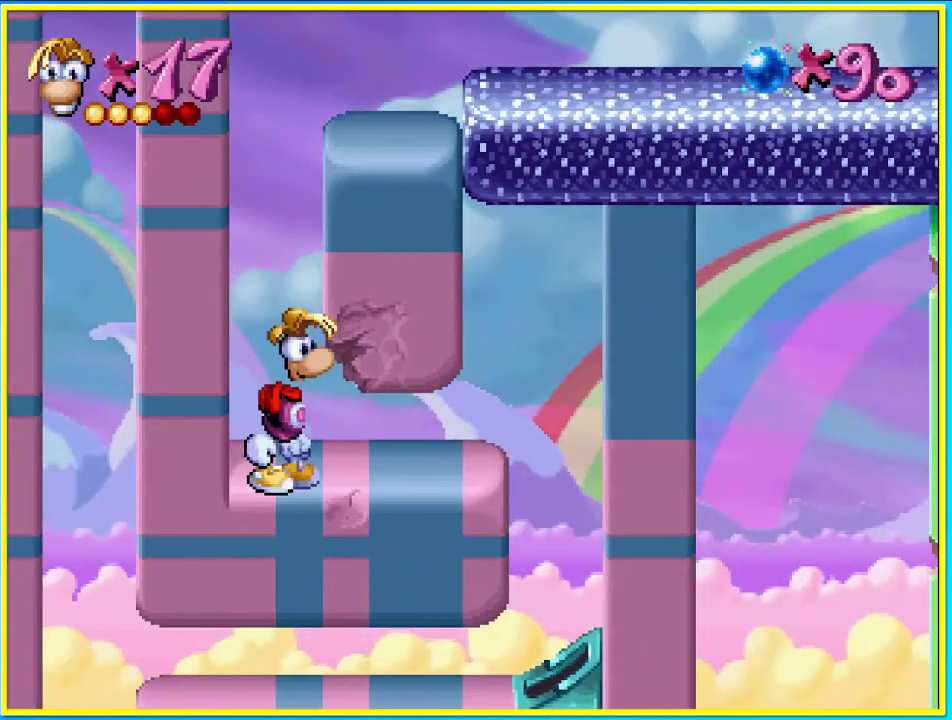
{"buttons": [], "left_stick": "center", "right_stick": "center", "events": []}
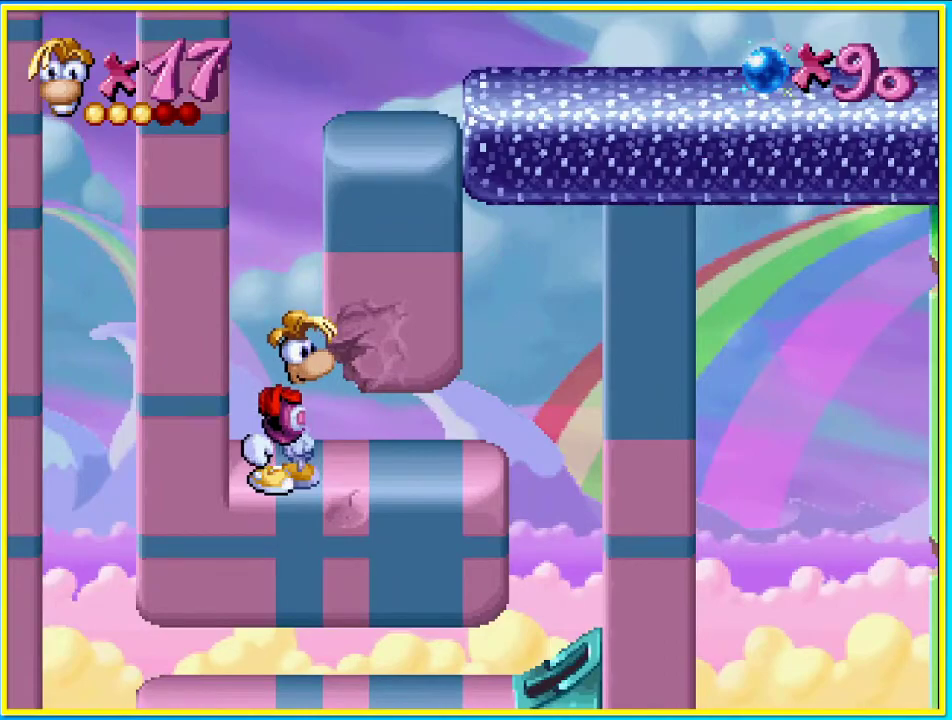
{"buttons": ["DPAD_RIGHT"], "left_stick": "center", "right_stick": "center", "events": [[234, "CROSS", "down"], [402, "DPAD_RIGHT", "down"], [469, "CROSS", "up"]]}
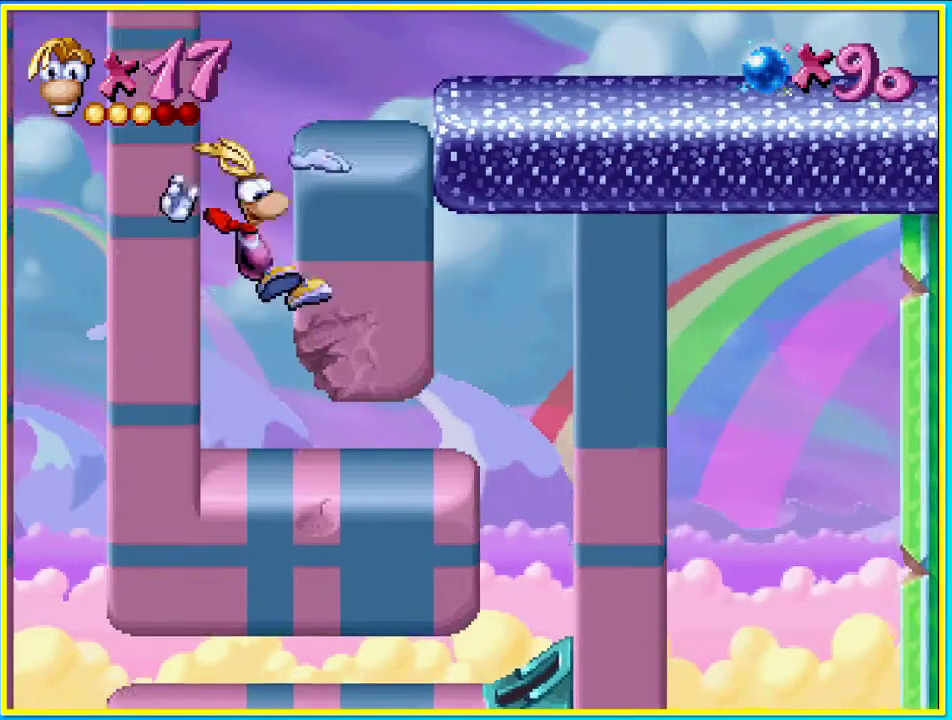
{"buttons": ["CIRCLE", "DPAD_RIGHT"], "left_stick": "center", "right_stick": "center", "events": [[33, "CROSS", "down"], [134, "CROSS", "up"], [302, "CIRCLE", "down"]]}
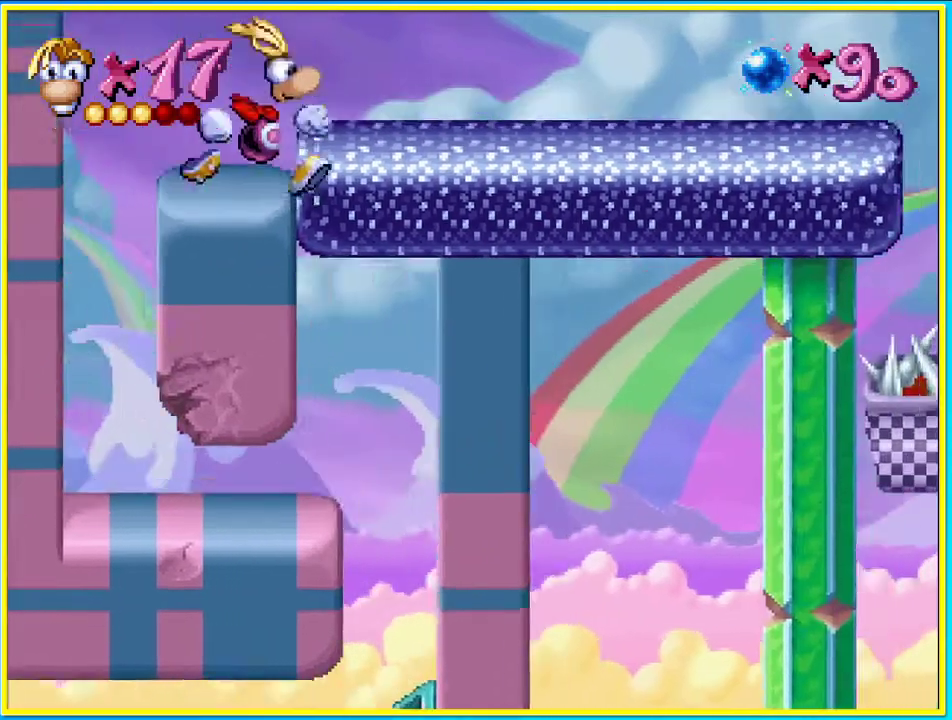
{"buttons": ["CIRCLE", "DPAD_RIGHT"], "left_stick": "center", "right_stick": "center", "events": []}
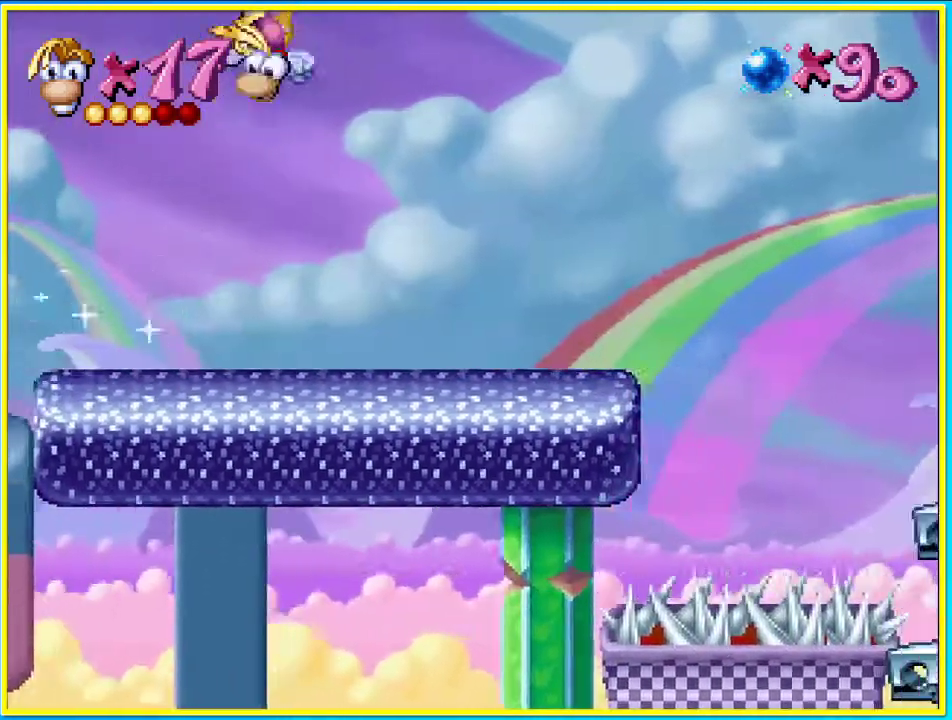
{"buttons": ["CIRCLE", "DPAD_RIGHT"], "left_stick": "center", "right_stick": "center", "events": [[269, "DPAD_DOWN", "down"], [436, "DPAD_DOWN", "up"]]}
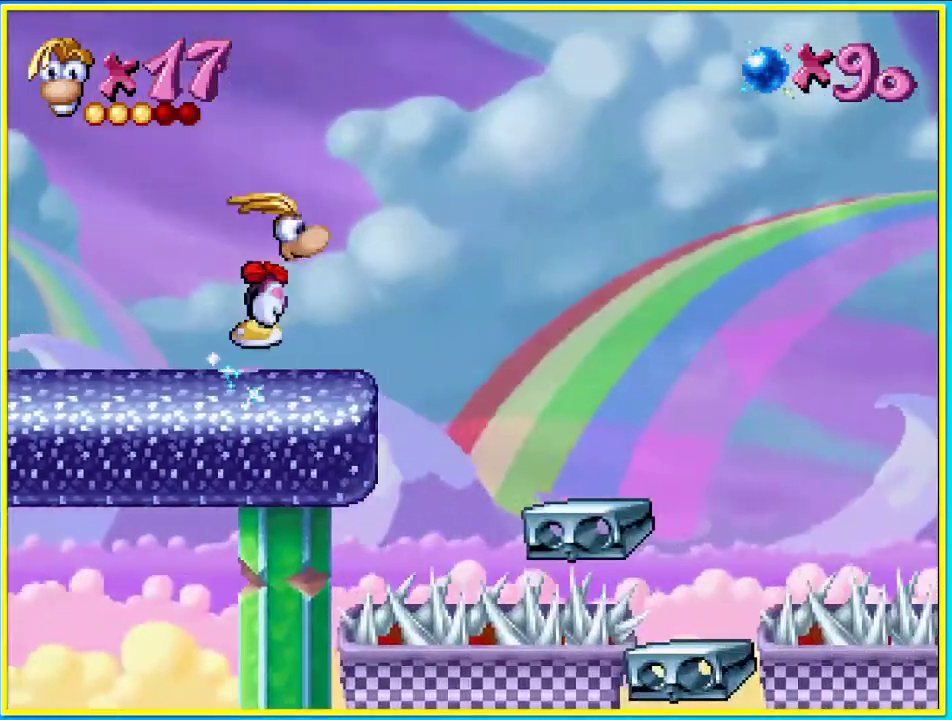
{"buttons": ["CIRCLE", "DPAD_RIGHT"], "left_stick": "center", "right_stick": "center", "events": []}
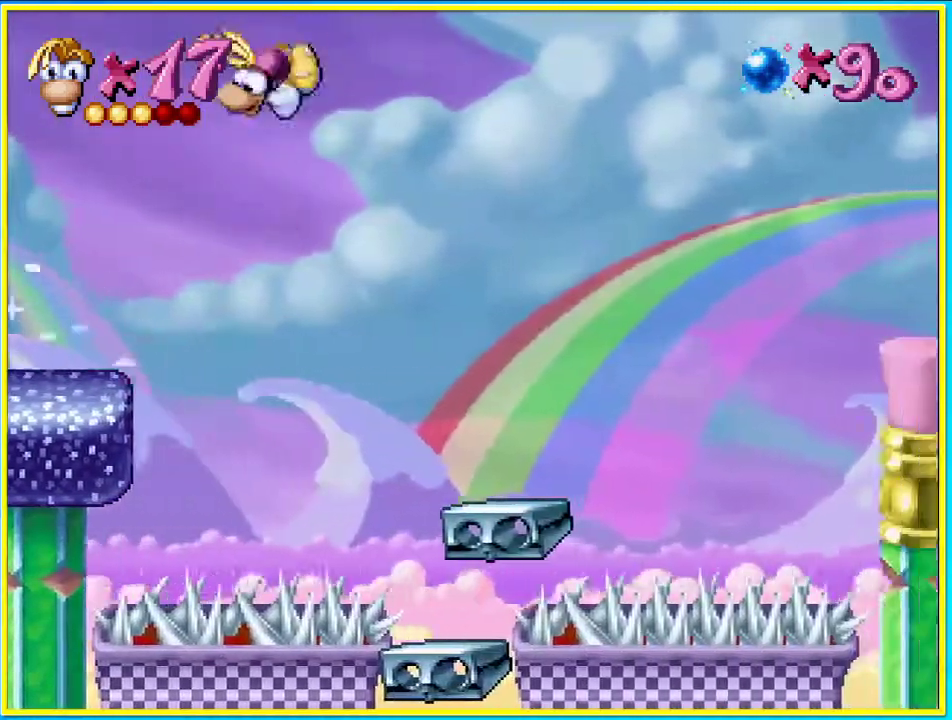
{"buttons": ["CIRCLE", "DPAD_RIGHT"], "left_stick": "center", "right_stick": "center", "events": [[336, "CROSS", "down"], [436, "CROSS", "up"]]}
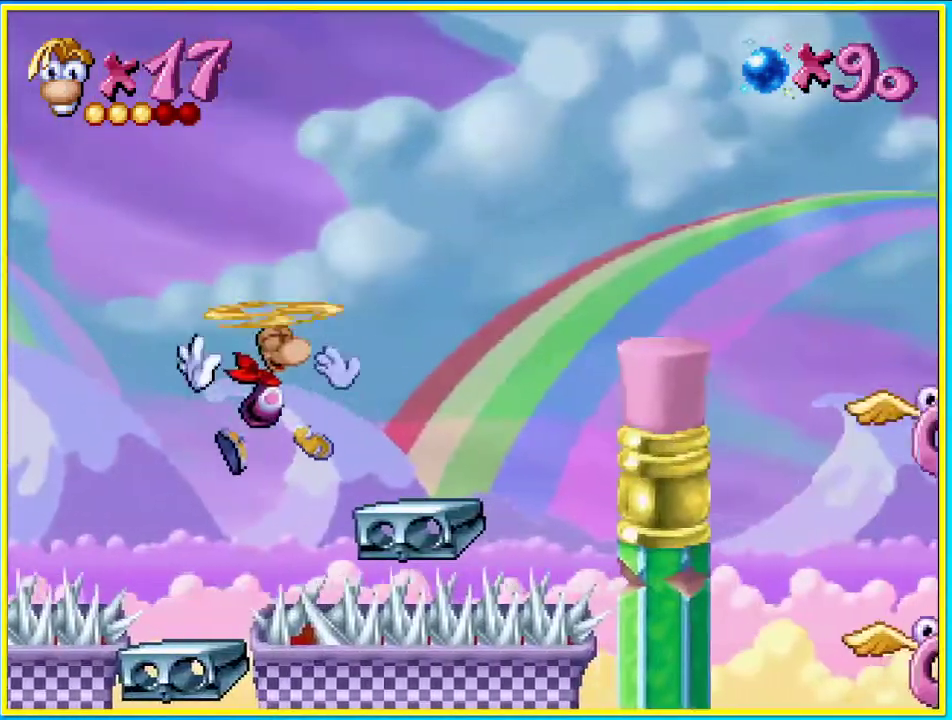
{"buttons": ["CROSS", "CIRCLE", "DPAD_RIGHT"], "left_stick": "center", "right_stick": "center", "events": [[67, "SQUARE", "down"], [168, "SQUARE", "up"], [302, "CROSS", "down"]]}
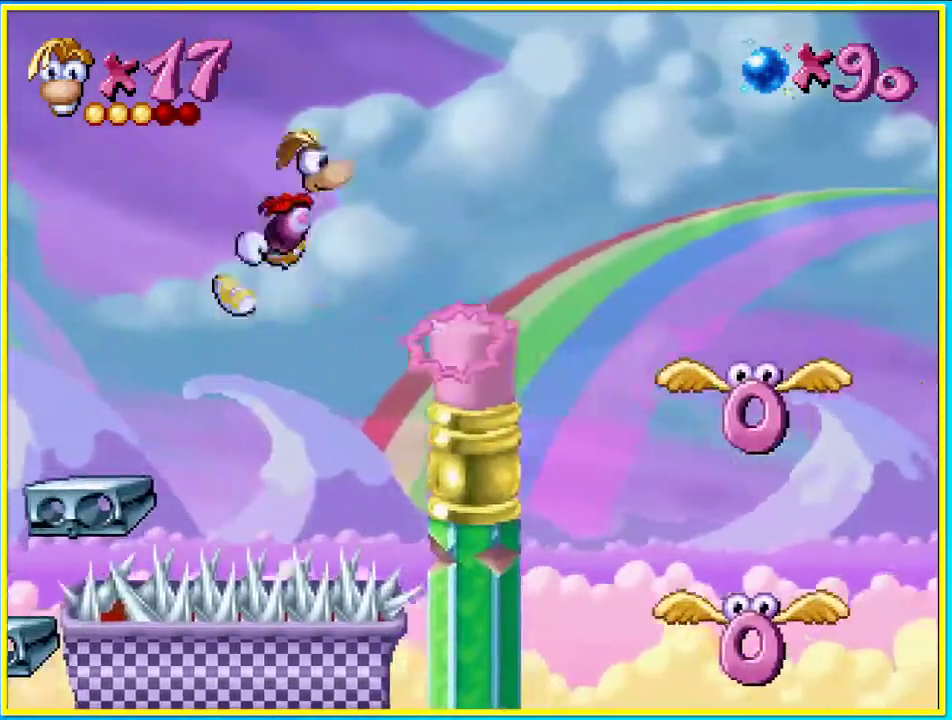
{"buttons": ["CROSS", "DPAD_RIGHT"], "left_stick": "center", "right_stick": "center", "events": [[167, "CROSS", "up"], [201, "CIRCLE", "up"], [268, "CROSS", "down"], [402, "CROSS", "up"], [469, "CROSS", "down"]]}
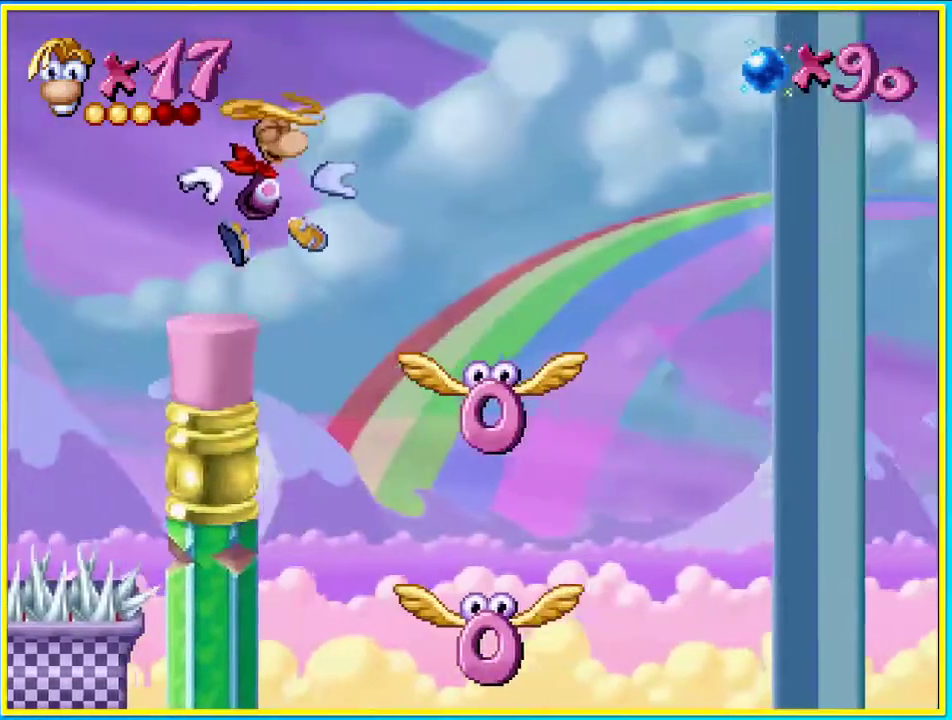
{"buttons": ["DPAD_RIGHT"], "left_stick": "center", "right_stick": "center", "events": [[100, "CROSS", "up"]]}
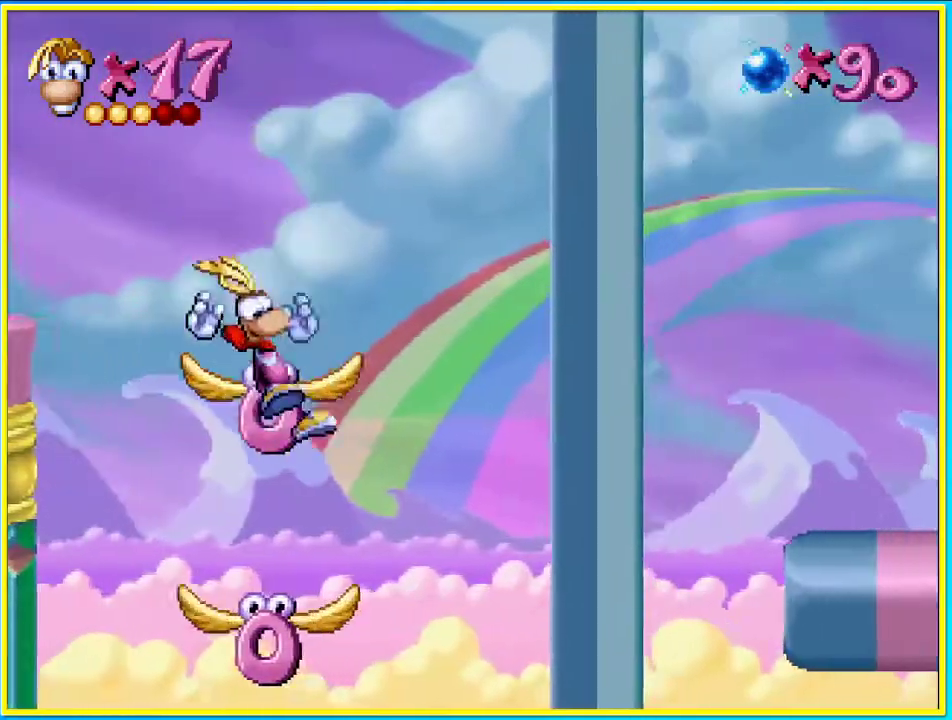
{"buttons": ["DPAD_RIGHT"], "left_stick": "center", "right_stick": "center", "events": []}
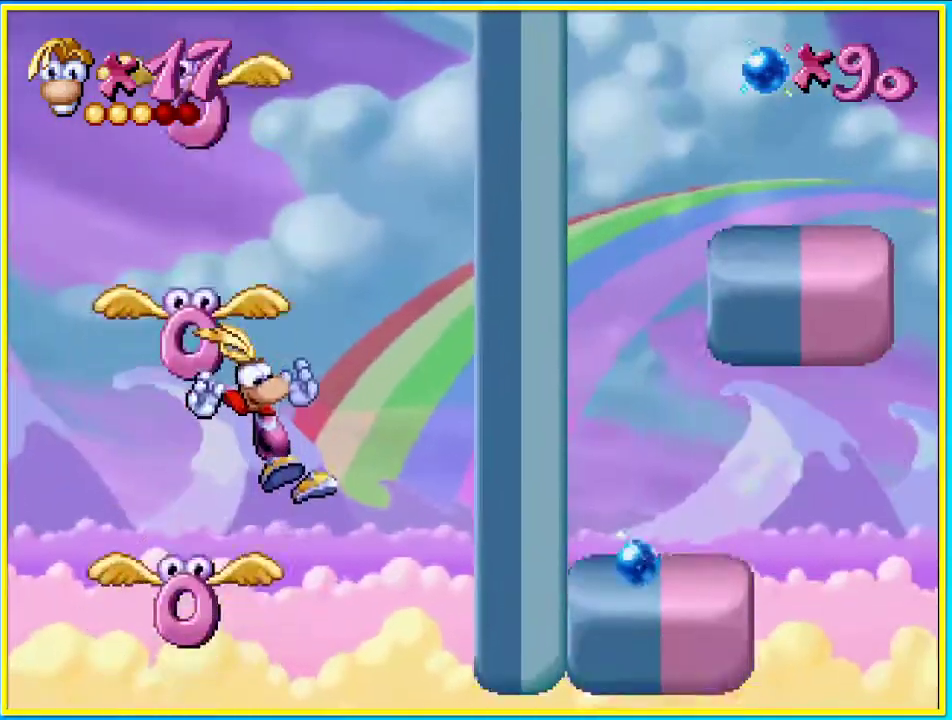
{"buttons": [], "left_stick": "center", "right_stick": "center", "events": [[269, "DPAD_RIGHT", "up"]]}
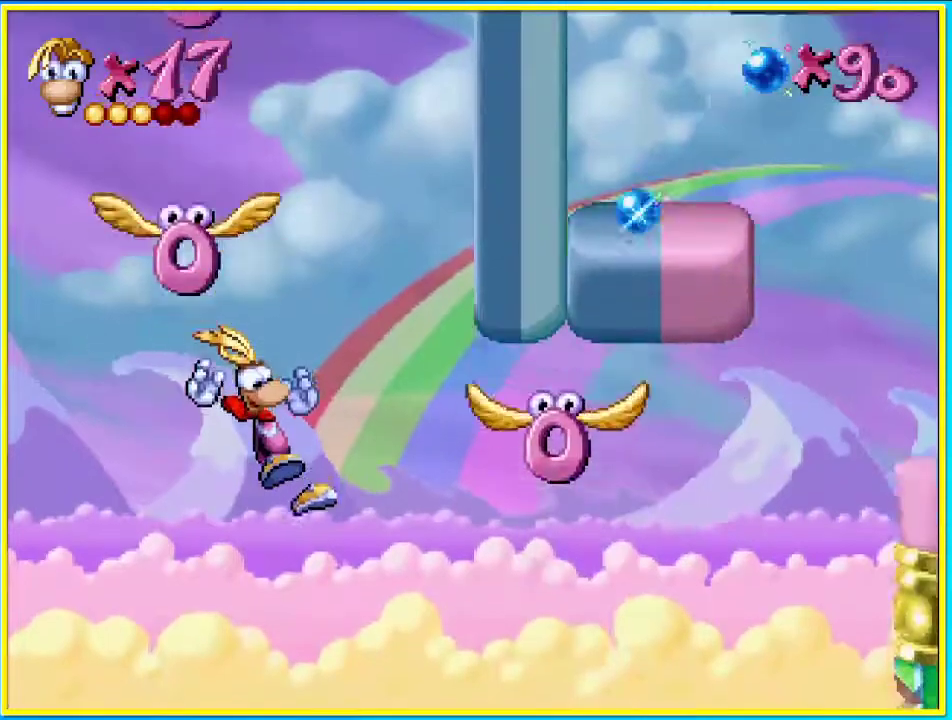
{"buttons": ["DPAD_UP"], "left_stick": "center", "right_stick": "center", "events": [[34, "SQUARE", "down"], [67, "DPAD_UP", "down"], [135, "SQUARE", "up"]]}
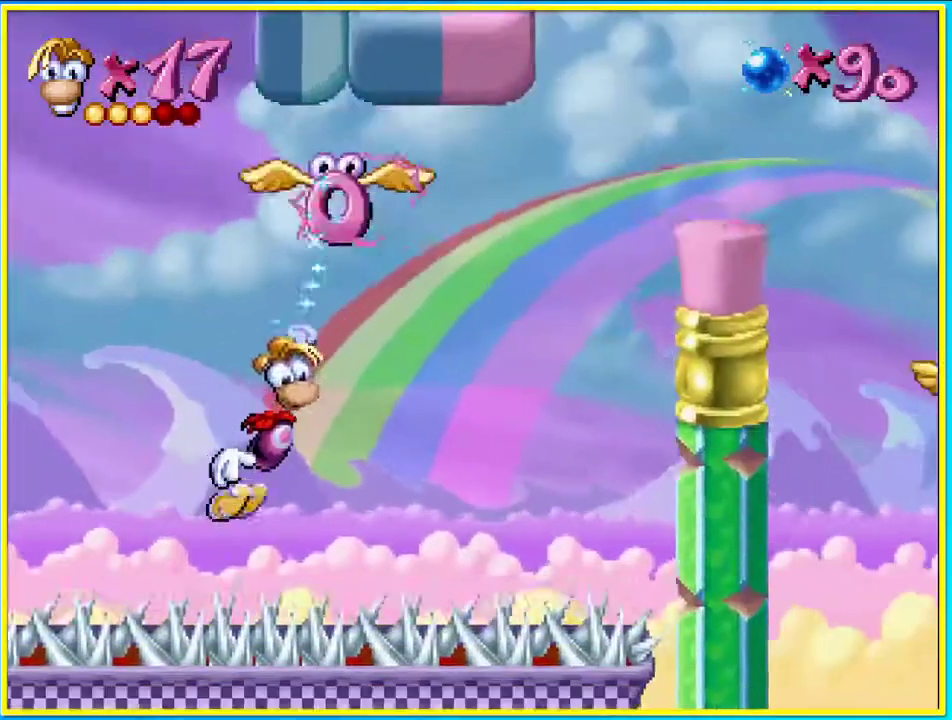
{"buttons": ["CROSS", "DPAD_UP"], "left_stick": "center", "right_stick": "center", "events": [[301, "CROSS", "down"]]}
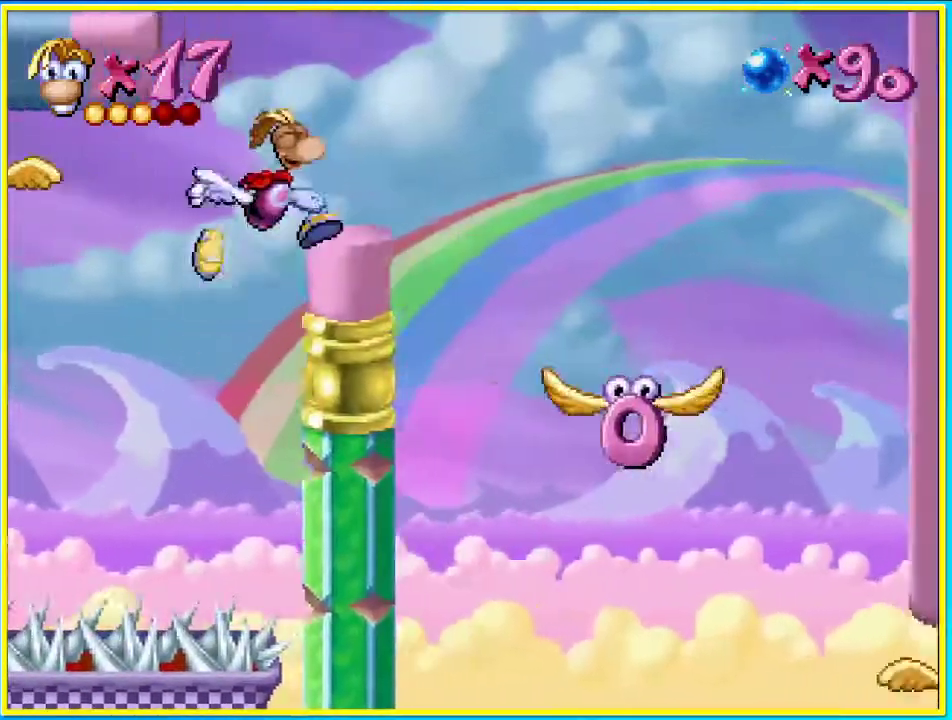
{"buttons": ["DPAD_UP"], "left_stick": "center", "right_stick": "center", "events": [[134, "CROSS", "up"]]}